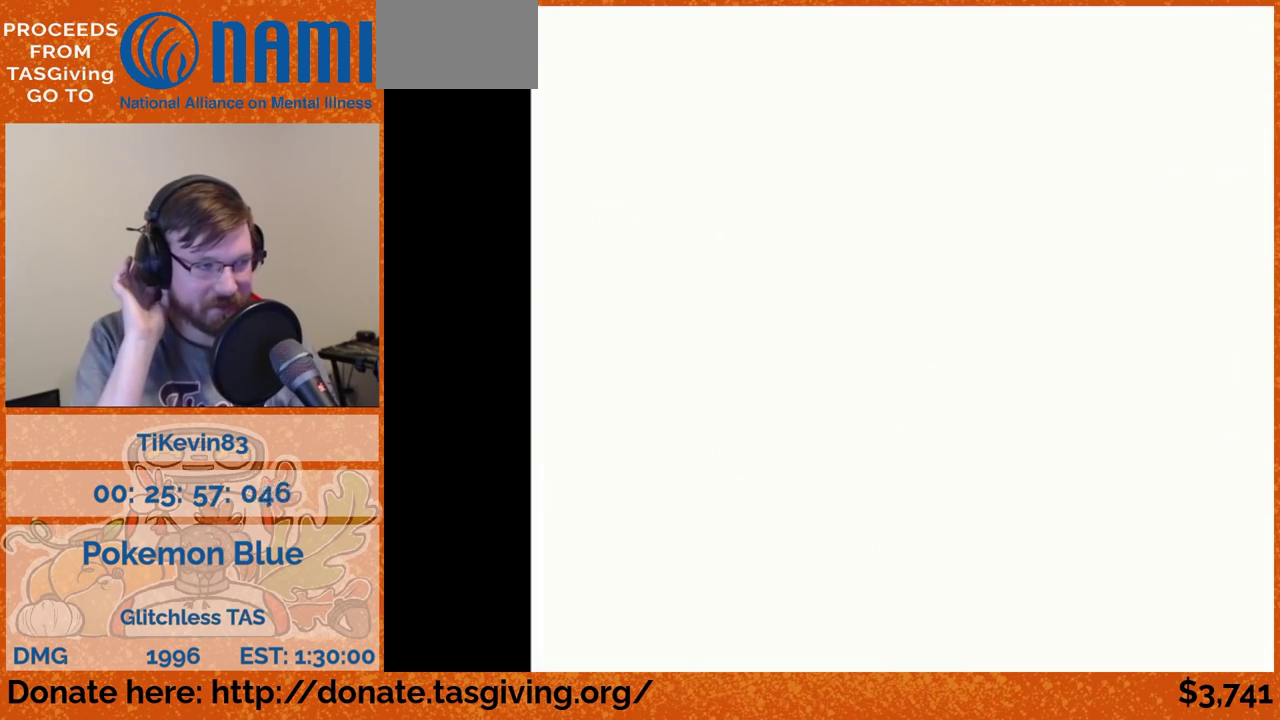
Gameplay with a controller (Nintendo layout); each line is a JSON object with the inputs held at the frame after it. "events" lists button and stick changes between this image and that frame as [ms after this image, input, new state], when the widget could be followed in between. Not read: L3 R3.
{"buttons": ["DPAD_RIGHT"], "events": [[33, "DPAD_RIGHT", "down"]]}
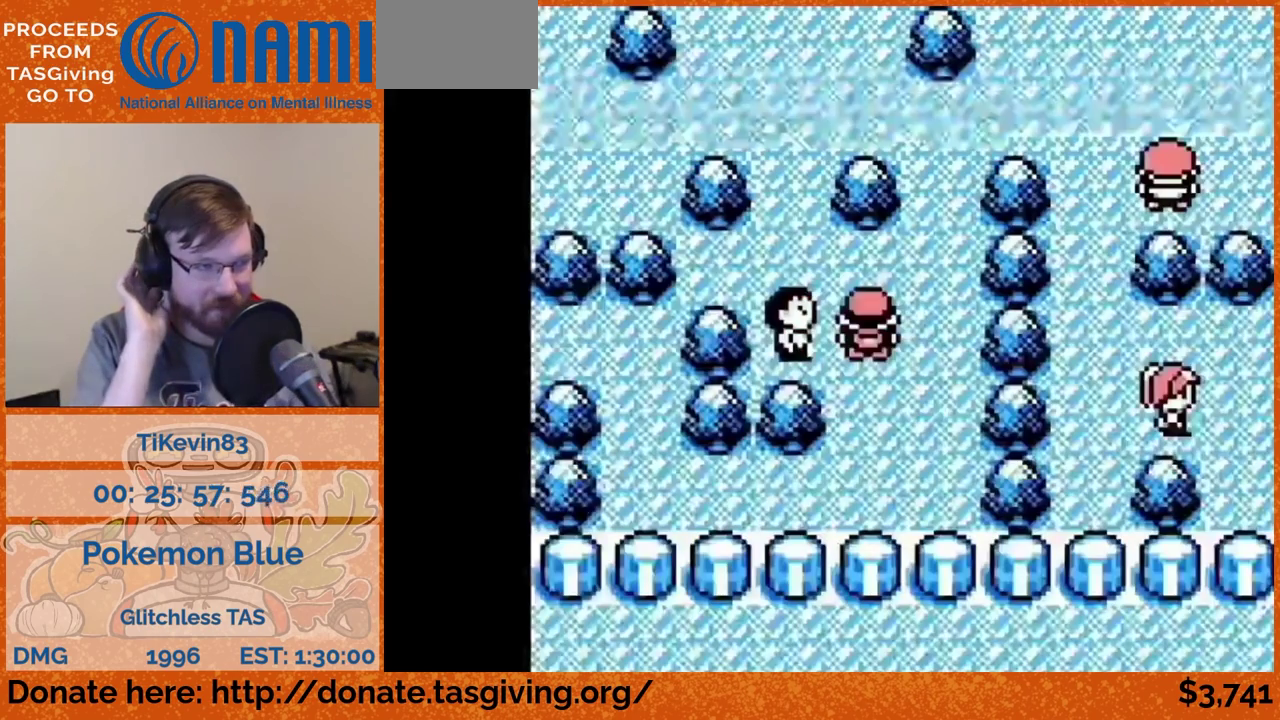
{"buttons": ["DPAD_UP"], "events": [[100, "DPAD_RIGHT", "up"], [100, "DPAD_UP", "down"]]}
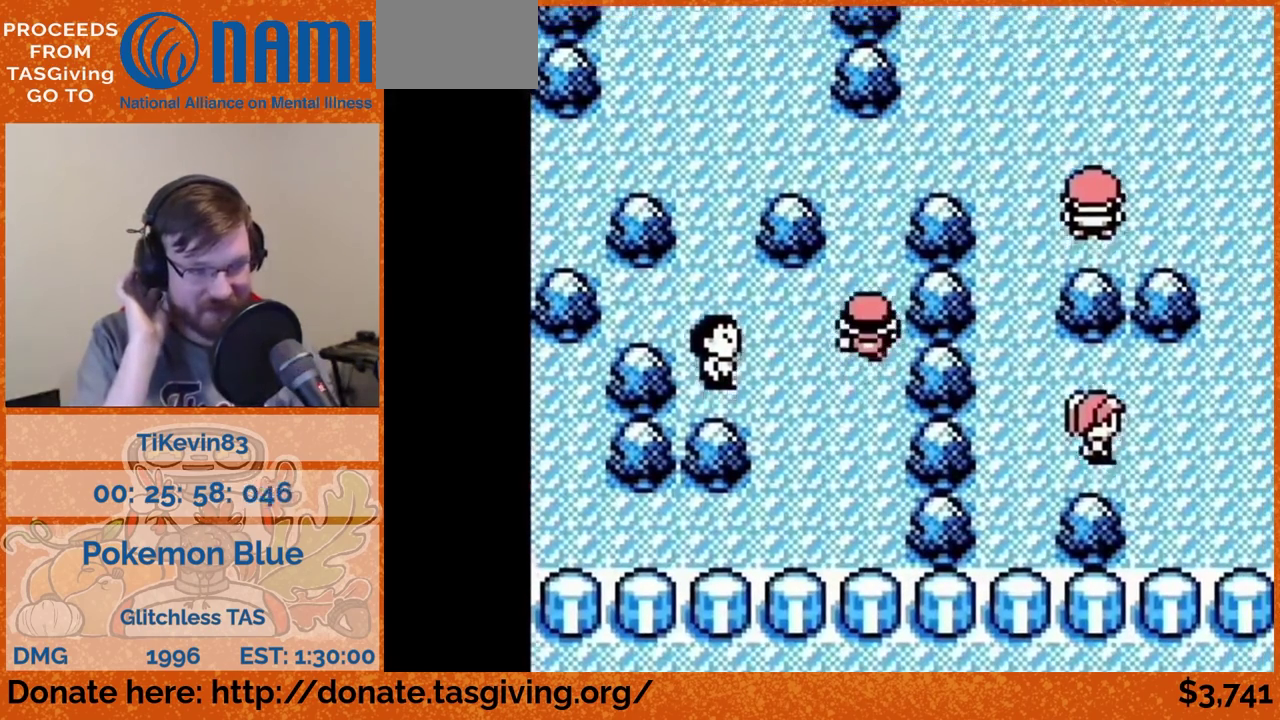
{"buttons": ["DPAD_RIGHT"], "events": [[500, "DPAD_RIGHT", "down"], [500, "DPAD_UP", "up"]]}
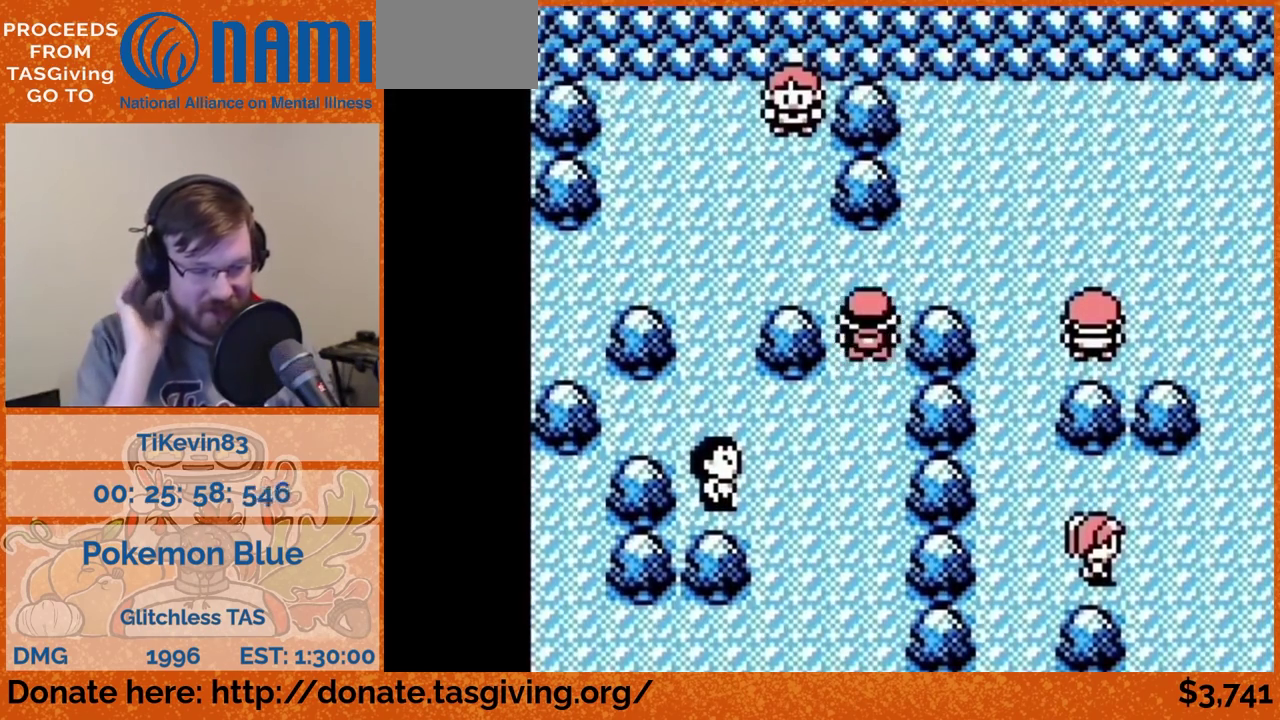
{"buttons": ["DPAD_RIGHT"]}
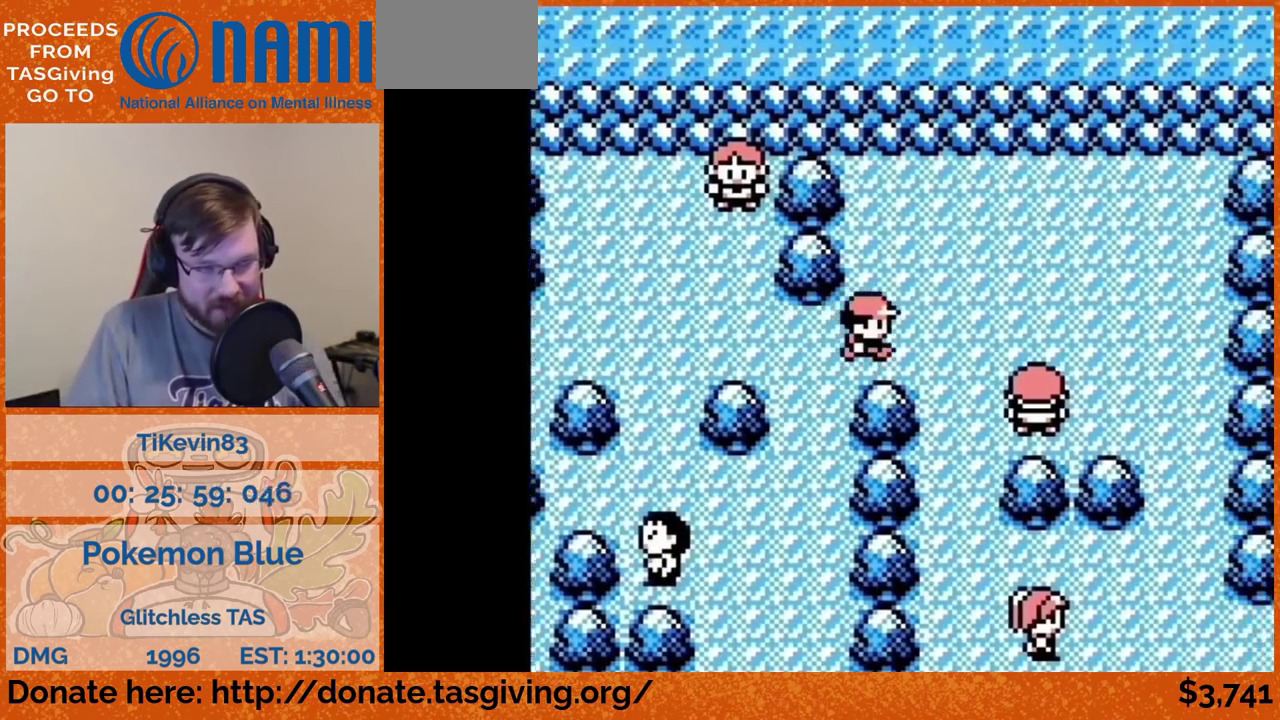
{"buttons": ["DPAD_DOWN"], "events": [[150, "DPAD_DOWN", "down"], [150, "DPAD_RIGHT", "up"]]}
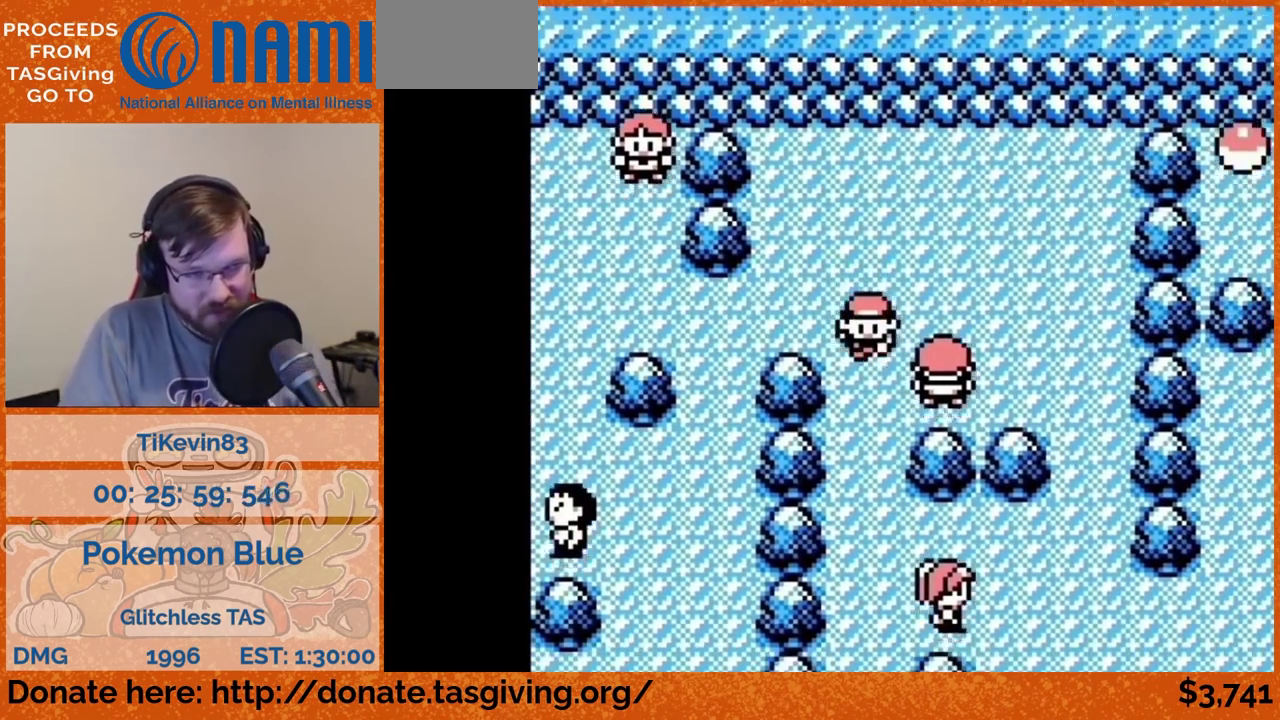
{"buttons": ["DPAD_DOWN"]}
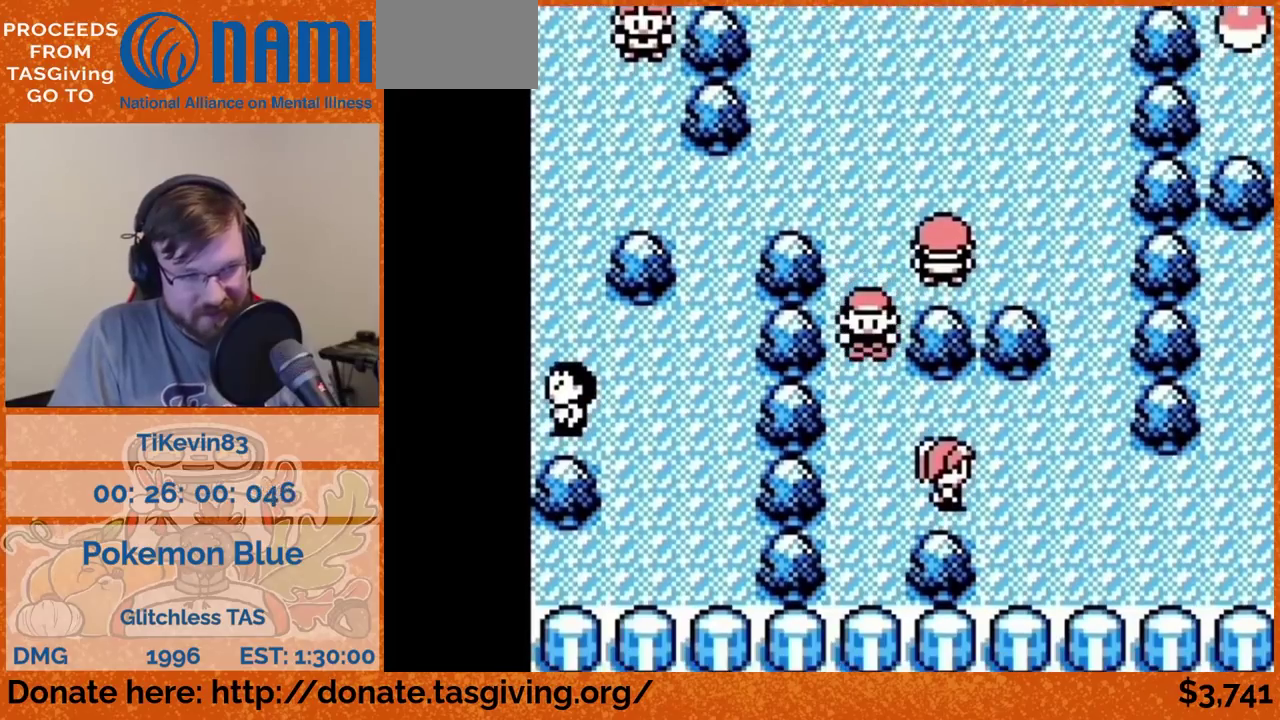
{"buttons": ["DPAD_DOWN"], "events": [[17, "DPAD_DOWN", "up"], [17, "DPAD_RIGHT", "down"], [300, "DPAD_DOWN", "down"], [300, "DPAD_RIGHT", "up"]]}
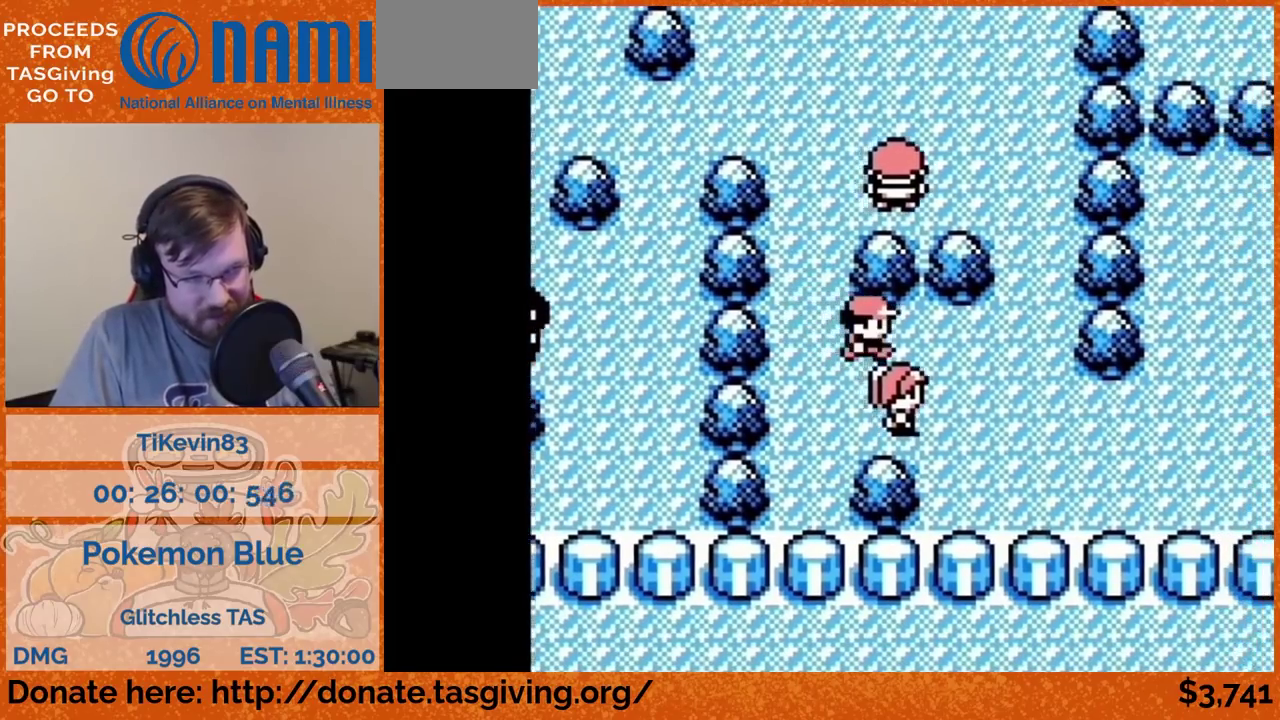
{"buttons": [], "events": [[83, "DPAD_DOWN", "up"]]}